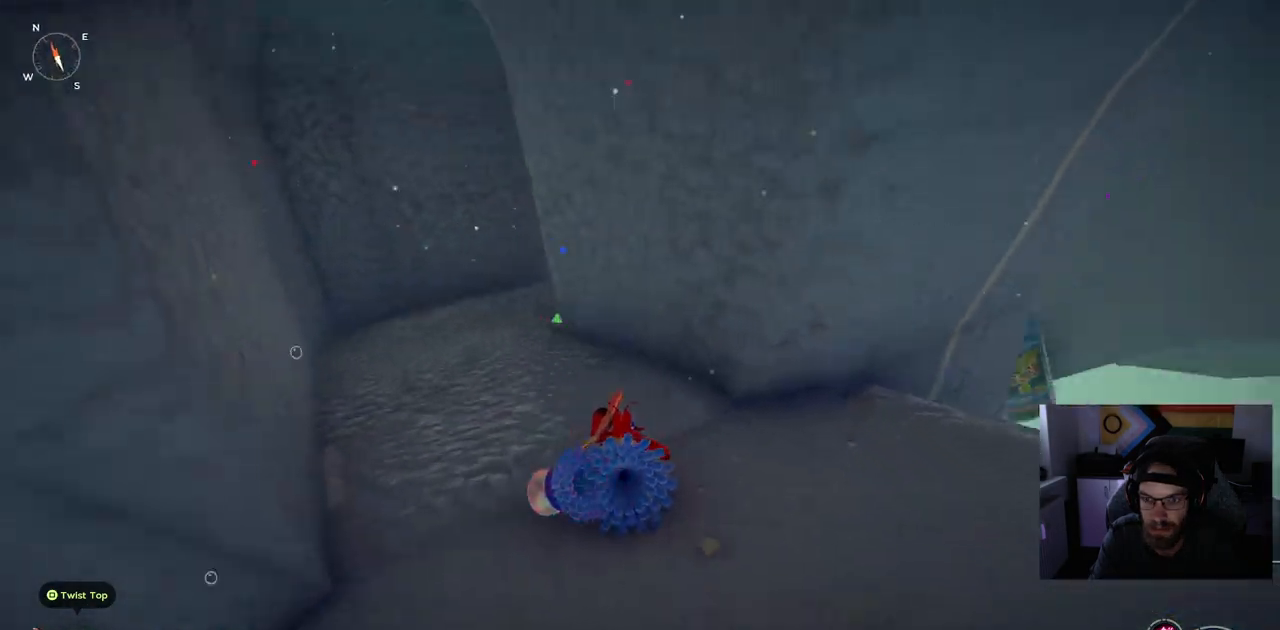
Gameplay with a controller (PlayStation layout); each line is a JSON object with the inputs held at the frame after it. "events" lists button and stick changes between this image and that frame as [ms after this image, input, new state], when the widget could be followed in between. Not read: L1.
{"buttons": [], "left_stick": "up", "right_stick": "center", "events": [[483, "right_stick", "center"]]}
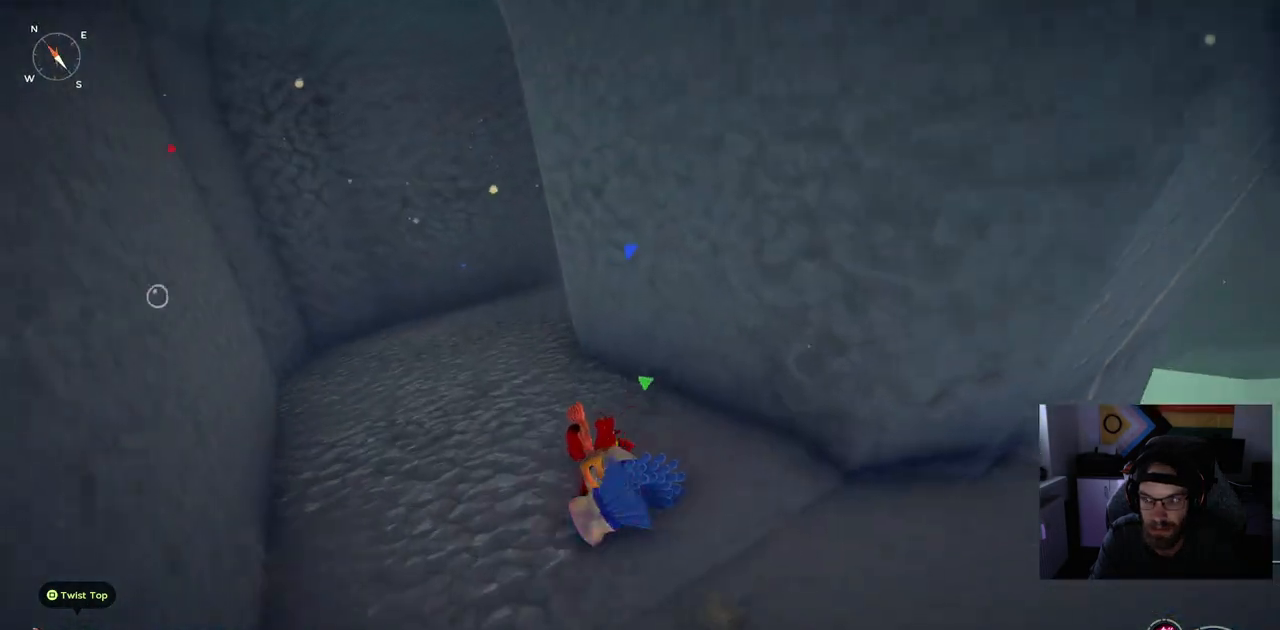
{"buttons": [], "left_stick": "up", "right_stick": "center", "events": []}
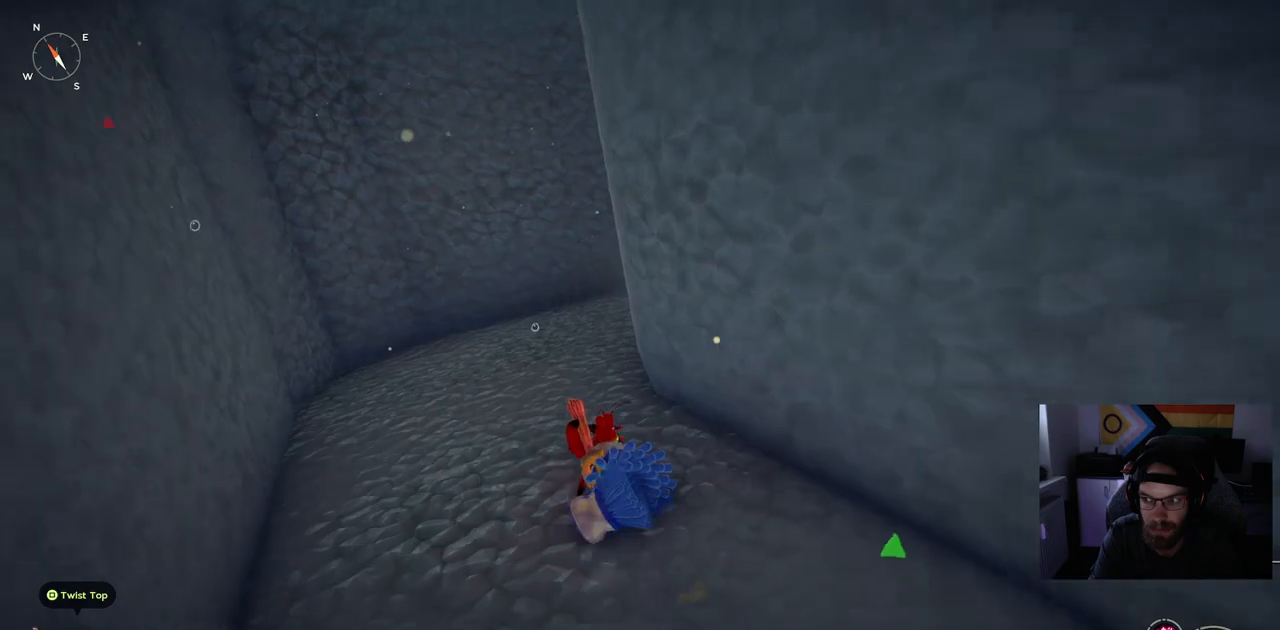
{"buttons": [], "left_stick": "up", "right_stick": "center", "events": []}
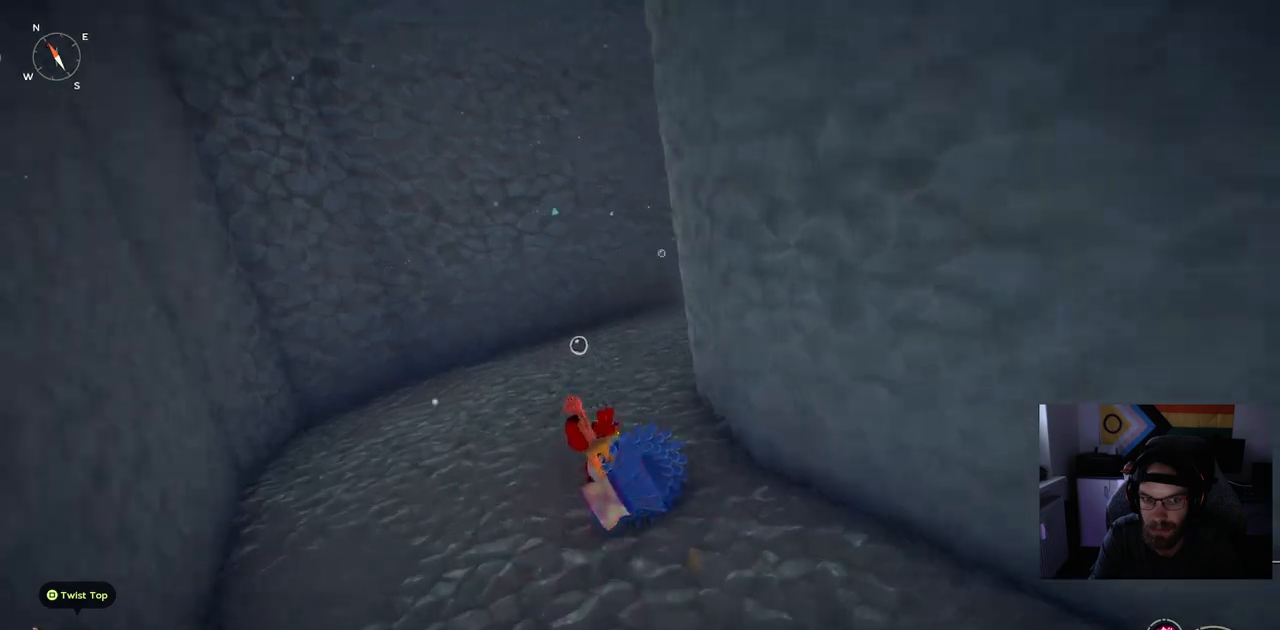
{"buttons": [], "left_stick": "up", "right_stick": "center", "events": []}
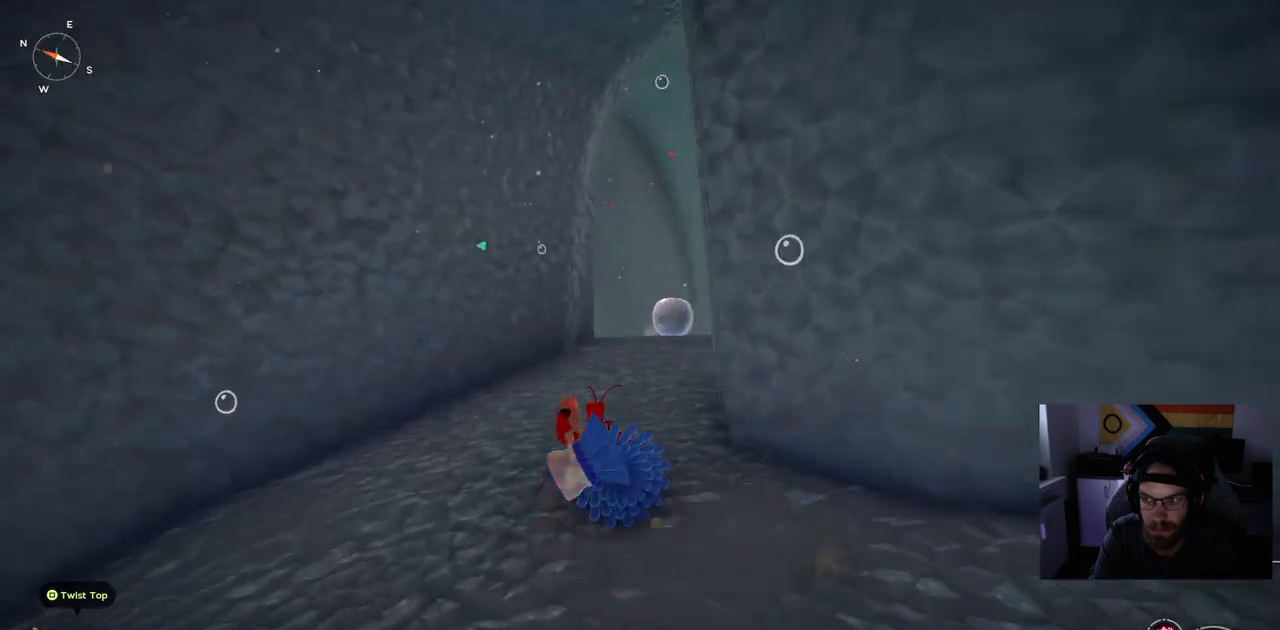
{"buttons": [], "left_stick": "up", "right_stick": "center", "events": []}
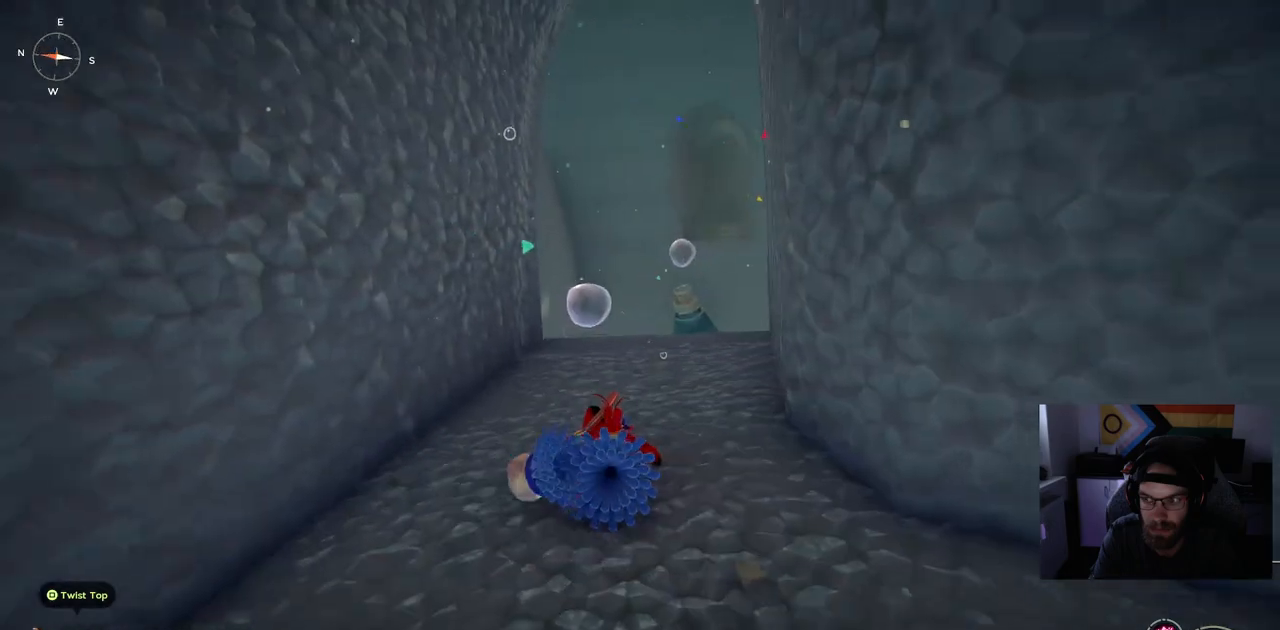
{"buttons": [], "left_stick": "up", "right_stick": "center", "events": []}
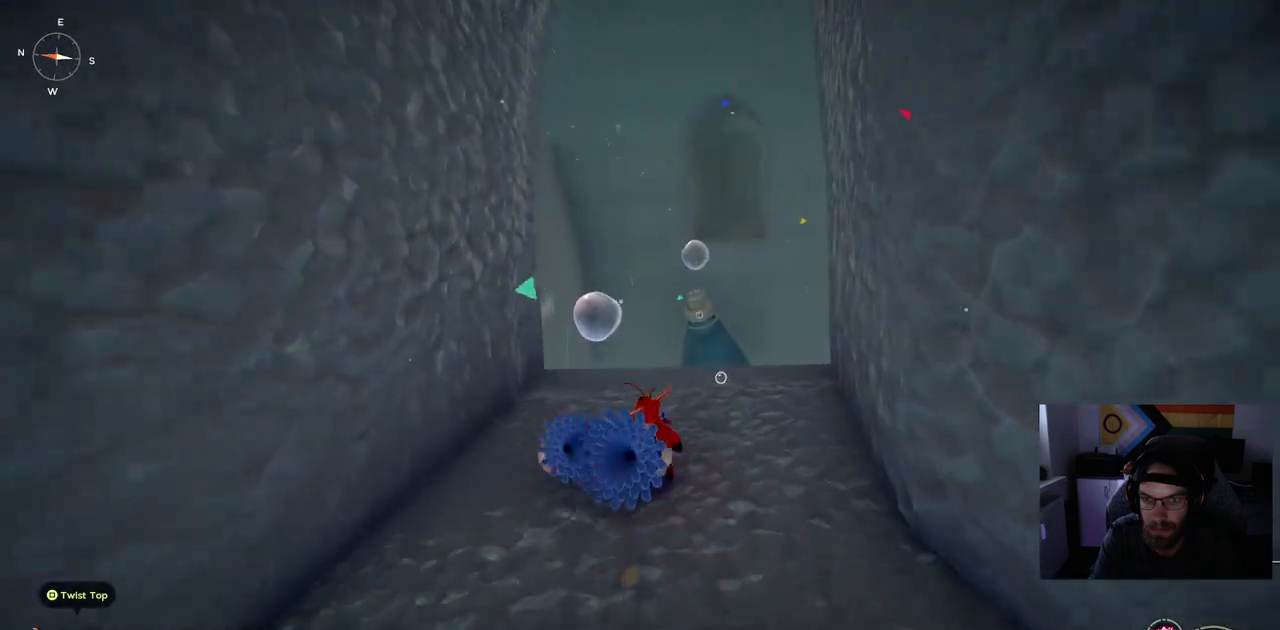
{"buttons": [], "left_stick": "up", "right_stick": "center", "events": [[117, "left_stick", "center"], [367, "left_stick", "up"]]}
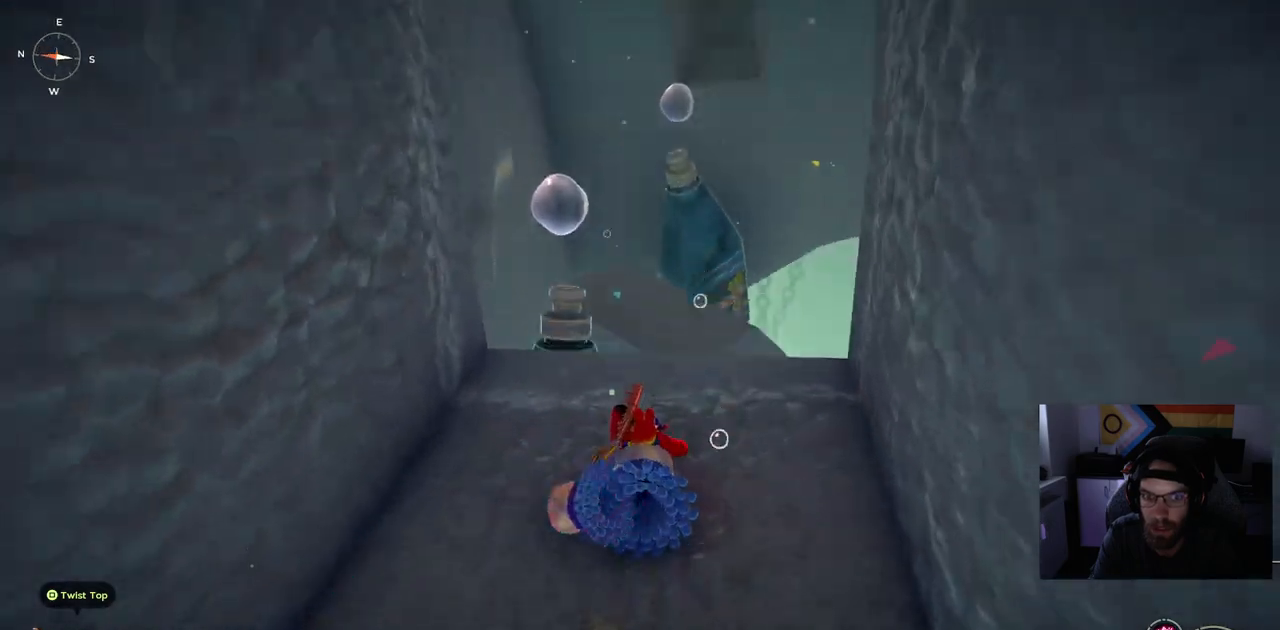
{"buttons": [], "left_stick": "center", "right_stick": "center", "events": [[183, "left_stick", "center"]]}
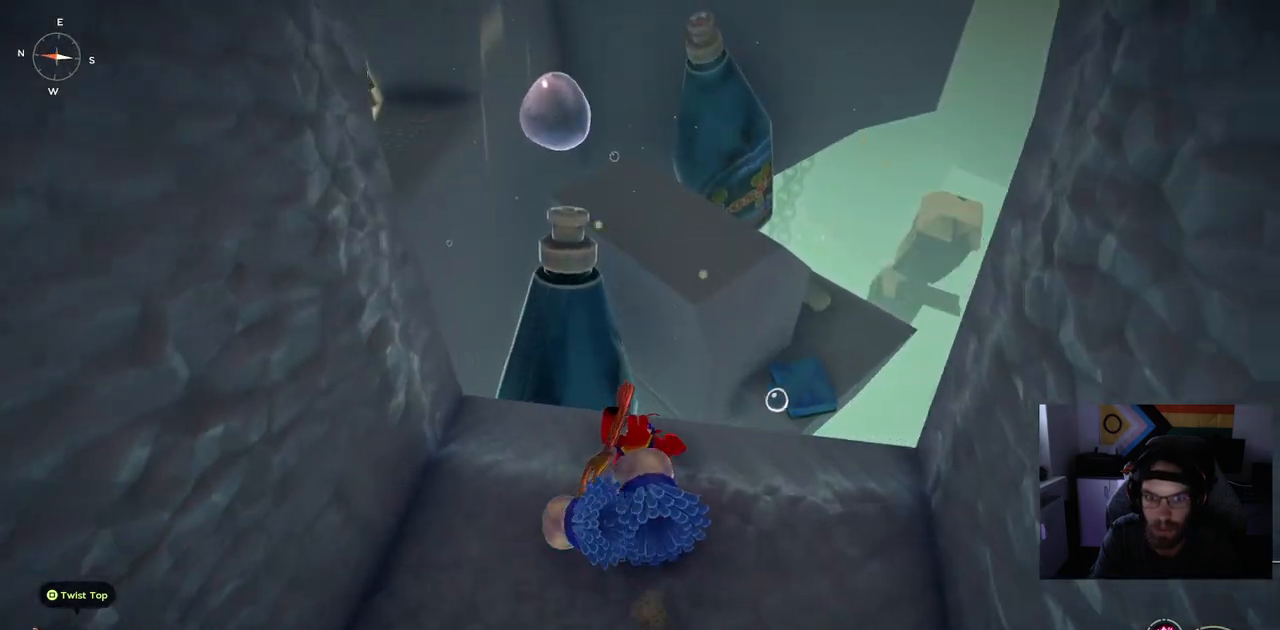
{"buttons": ["CROSS"], "left_stick": "up", "right_stick": "center", "events": [[200, "left_stick", "up"], [450, "CROSS", "down"]]}
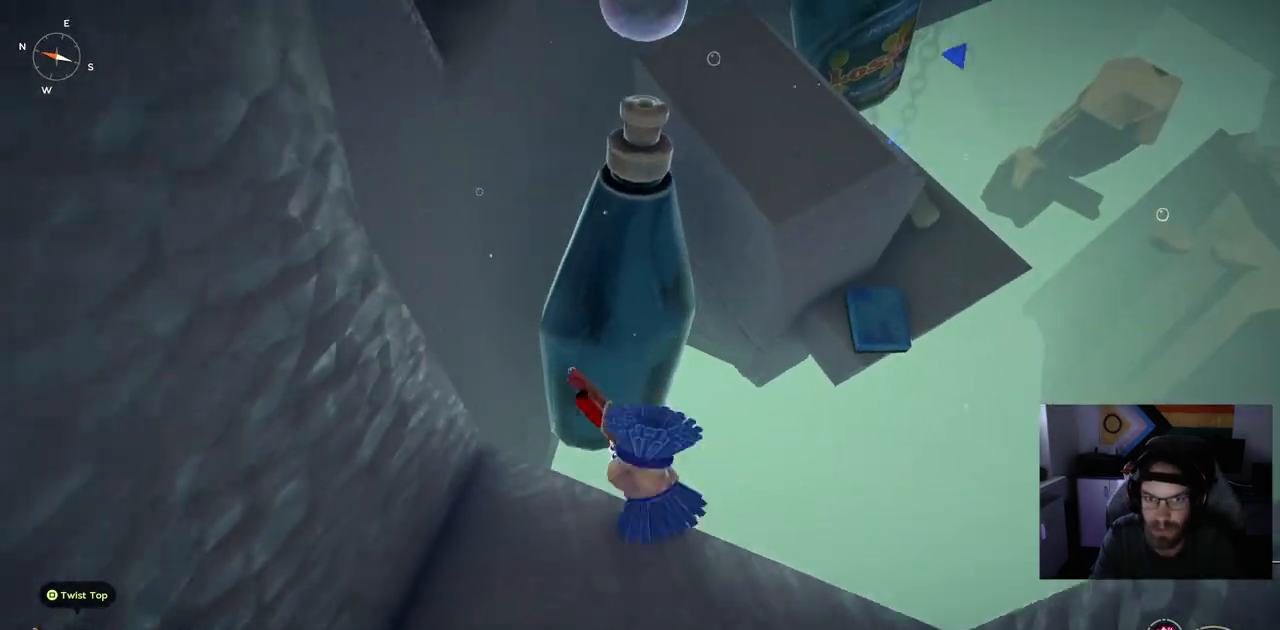
{"buttons": ["CROSS"], "left_stick": "up", "right_stick": "center", "events": [[150, "CROSS", "up"], [300, "CROSS", "down"]]}
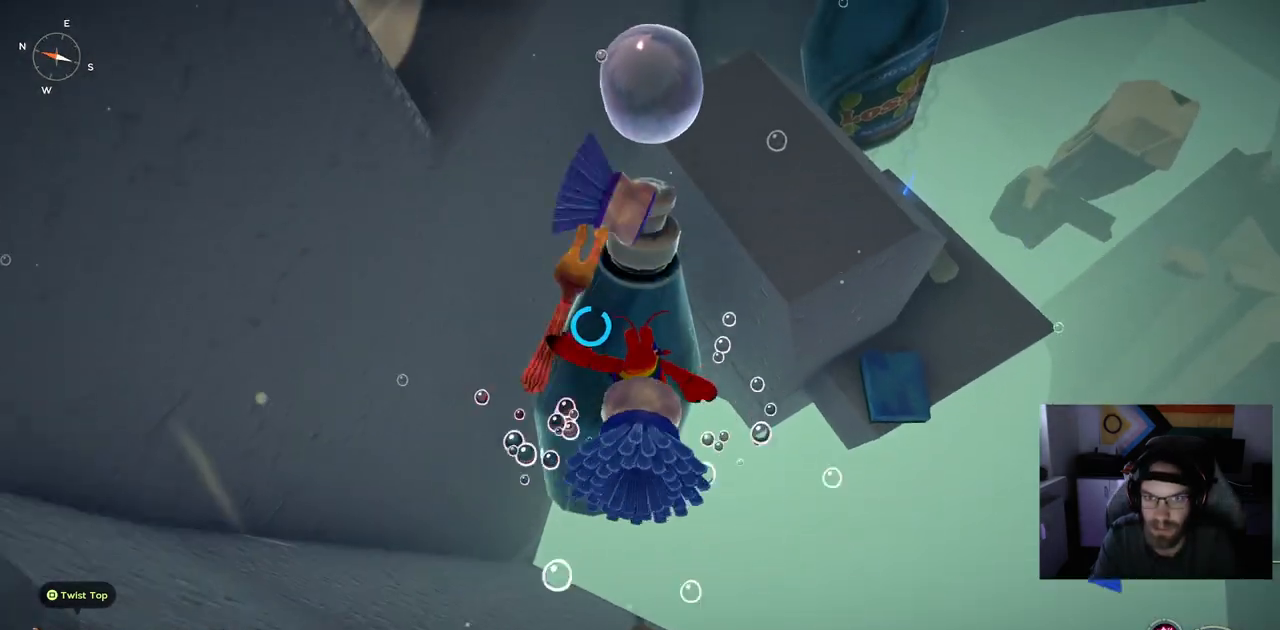
{"buttons": ["CROSS"], "left_stick": "up", "right_stick": "center", "events": []}
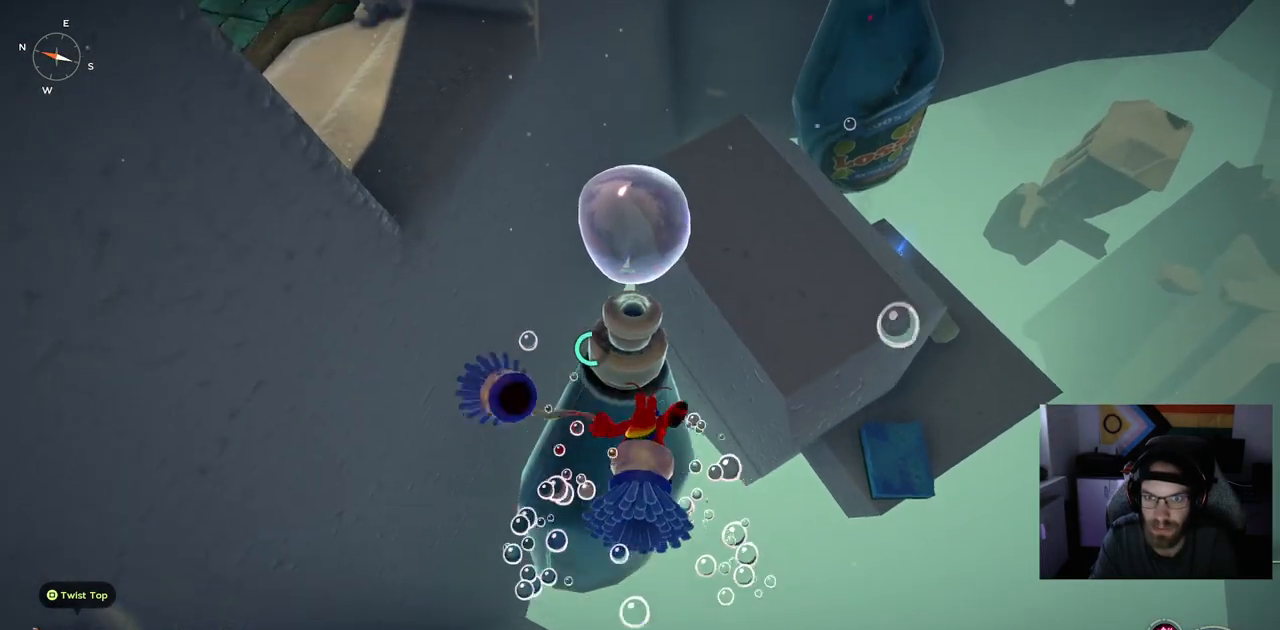
{"buttons": ["CROSS"], "left_stick": "up", "right_stick": "center", "events": []}